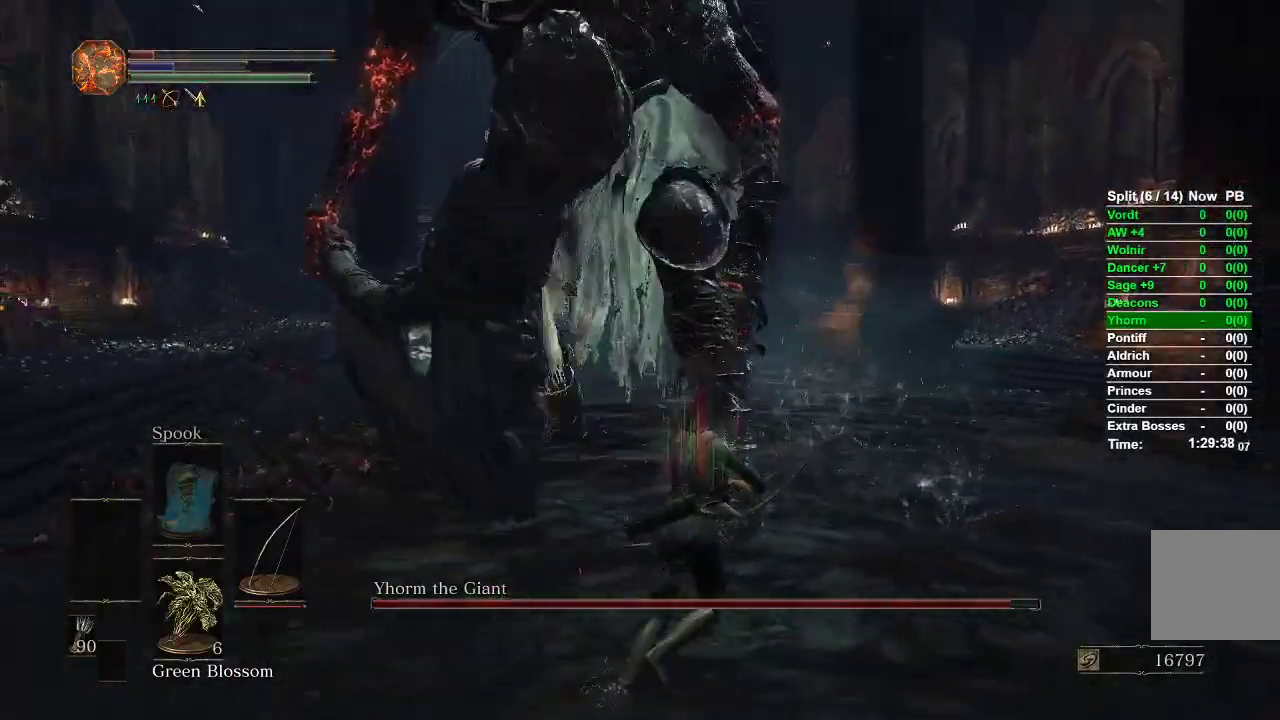
Gameplay with a controller (Xbox layout); each line is a JSON object with the inputs held at the frame after it. "events" lists button and stick changes between this image and that frame as [ms after this image, input, new state], when the widget could be followed in between.
{"buttons": [], "left_stick": "down", "right_stick": "center", "events": [[100, "right_stick", "center"], [150, "left_stick", "up"], [283, "right_stick", "left"], [300, "left_stick", "left"], [333, "right_stick", "up-left"], [450, "left_stick", "down"], [500, "right_stick", "center"]]}
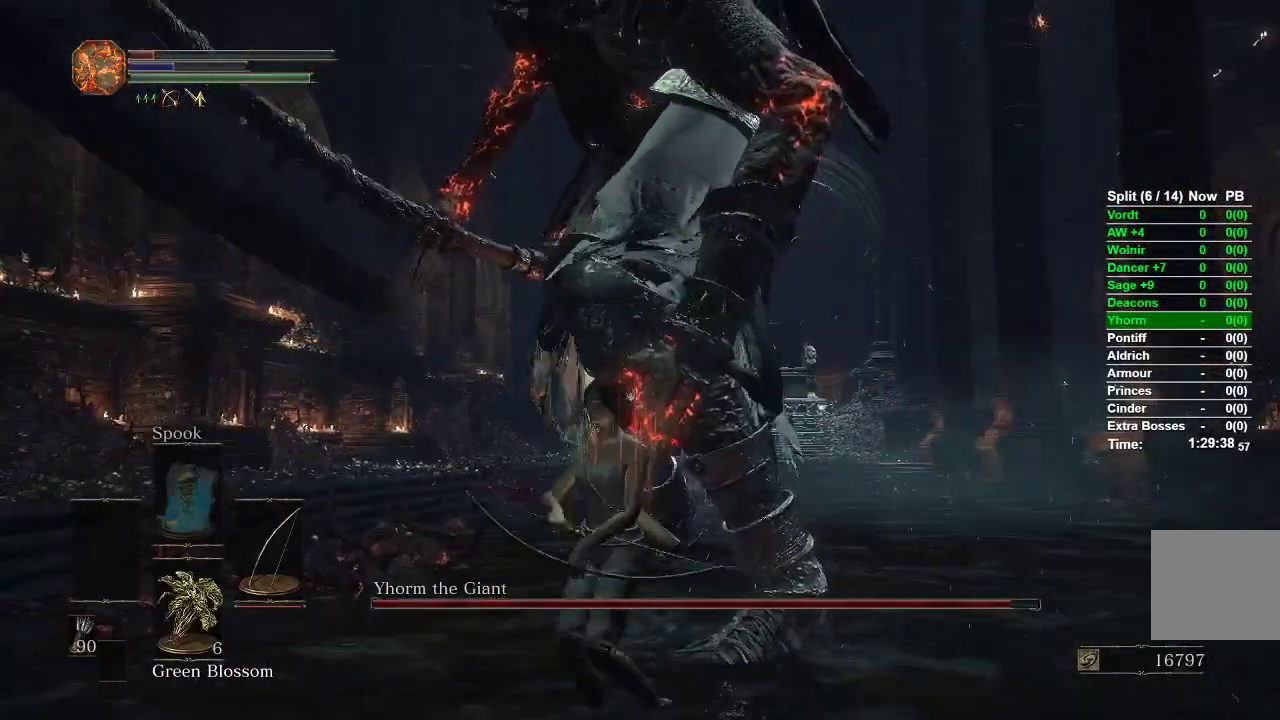
{"buttons": [], "left_stick": "down", "right_stick": "center", "events": [[417, "B", "down"], [483, "B", "up"]]}
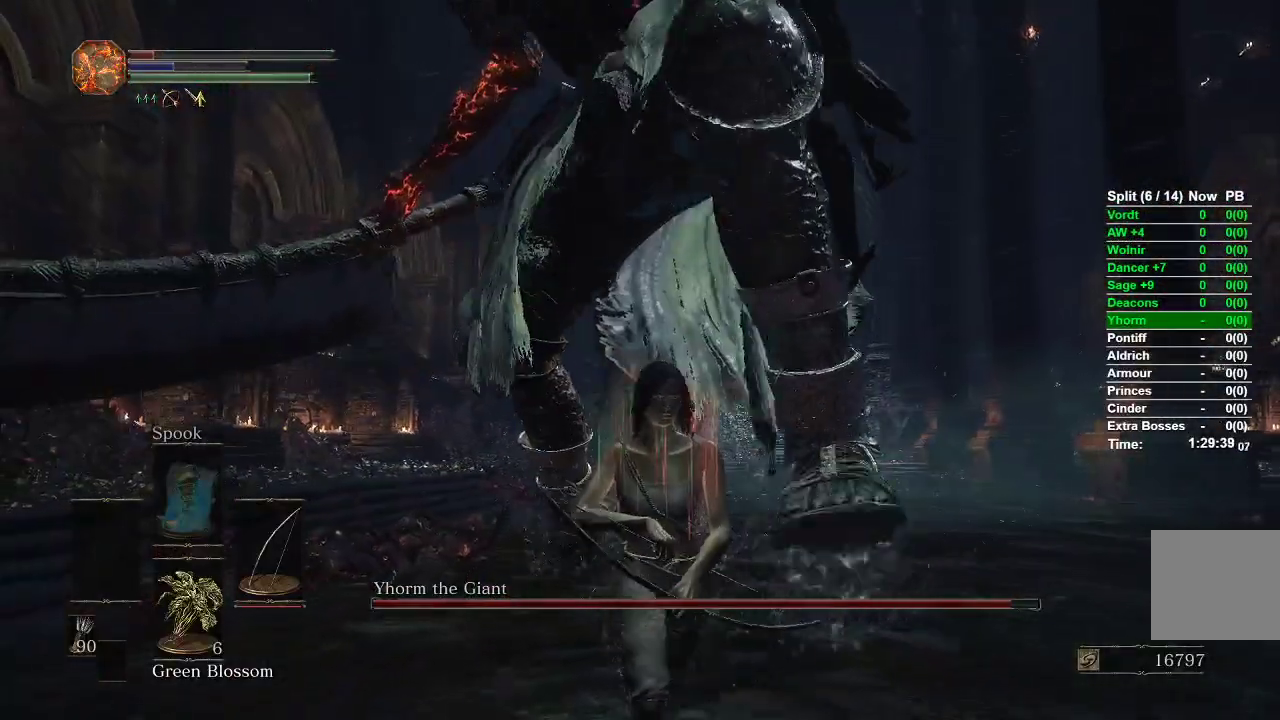
{"buttons": [], "left_stick": "up-left", "right_stick": "center", "events": [[167, "right_stick", "down"], [283, "left_stick", "center"], [283, "right_stick", "center"], [417, "left_stick", "up-left"]]}
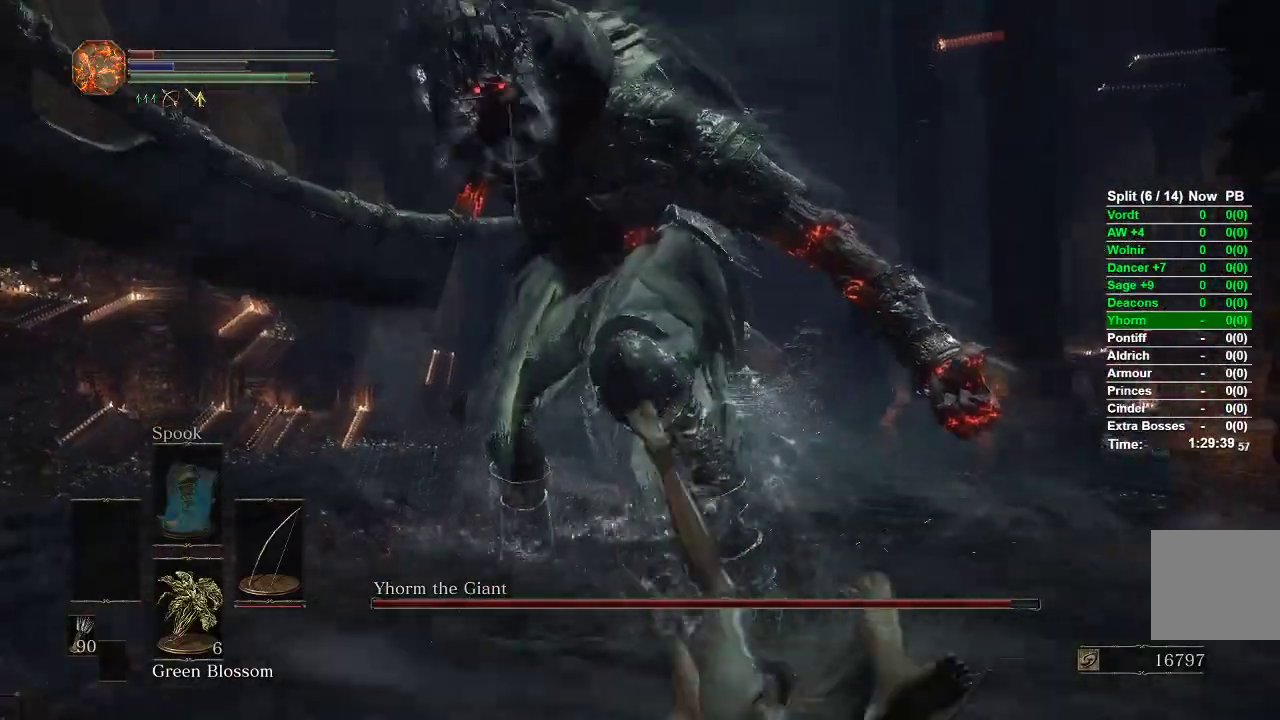
{"buttons": [], "left_stick": "up", "right_stick": "center", "events": [[333, "right_stick", "down-left"], [433, "right_stick", "center"], [467, "left_stick", "up"]]}
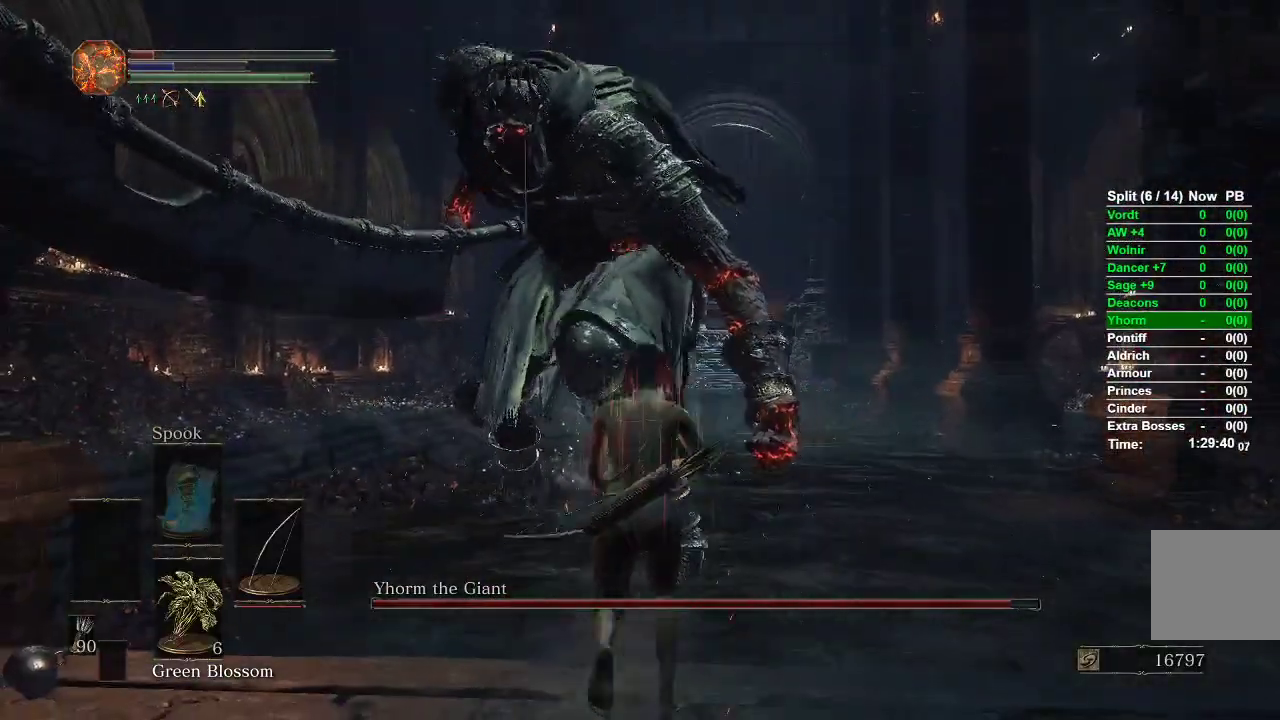
{"buttons": [], "left_stick": "up", "right_stick": "center", "events": []}
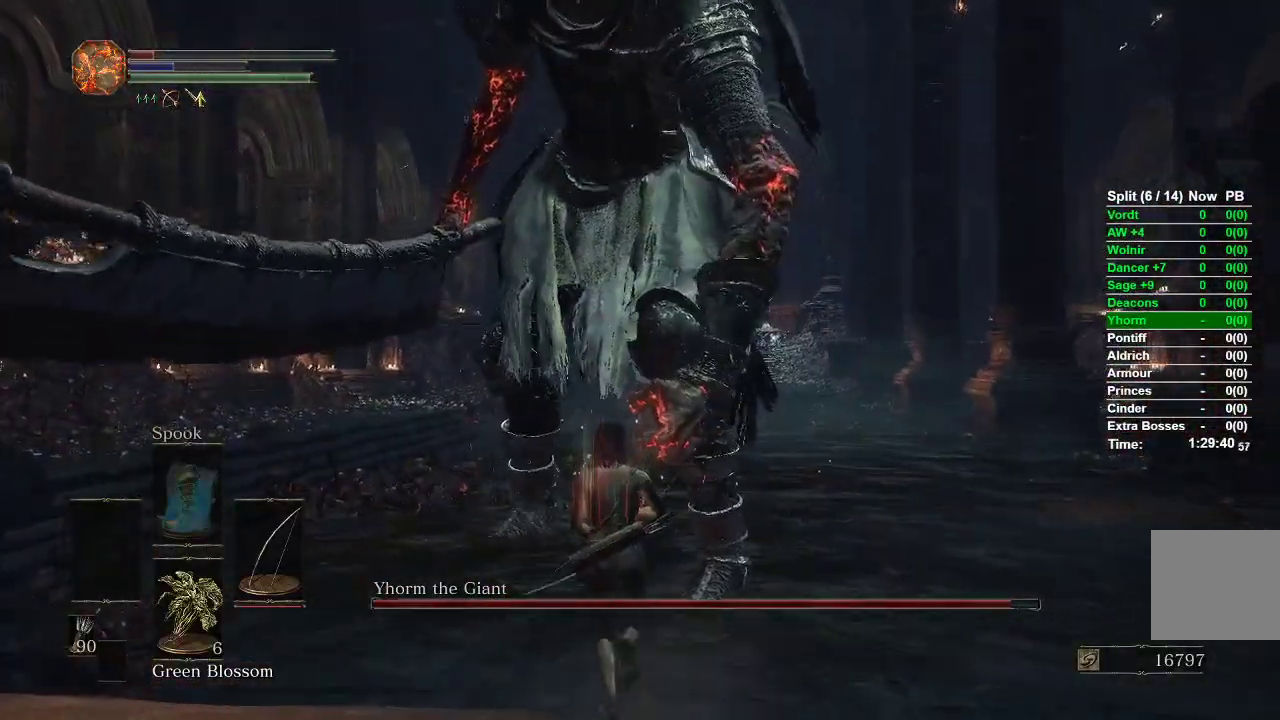
{"buttons": [], "left_stick": "down", "right_stick": "center"}
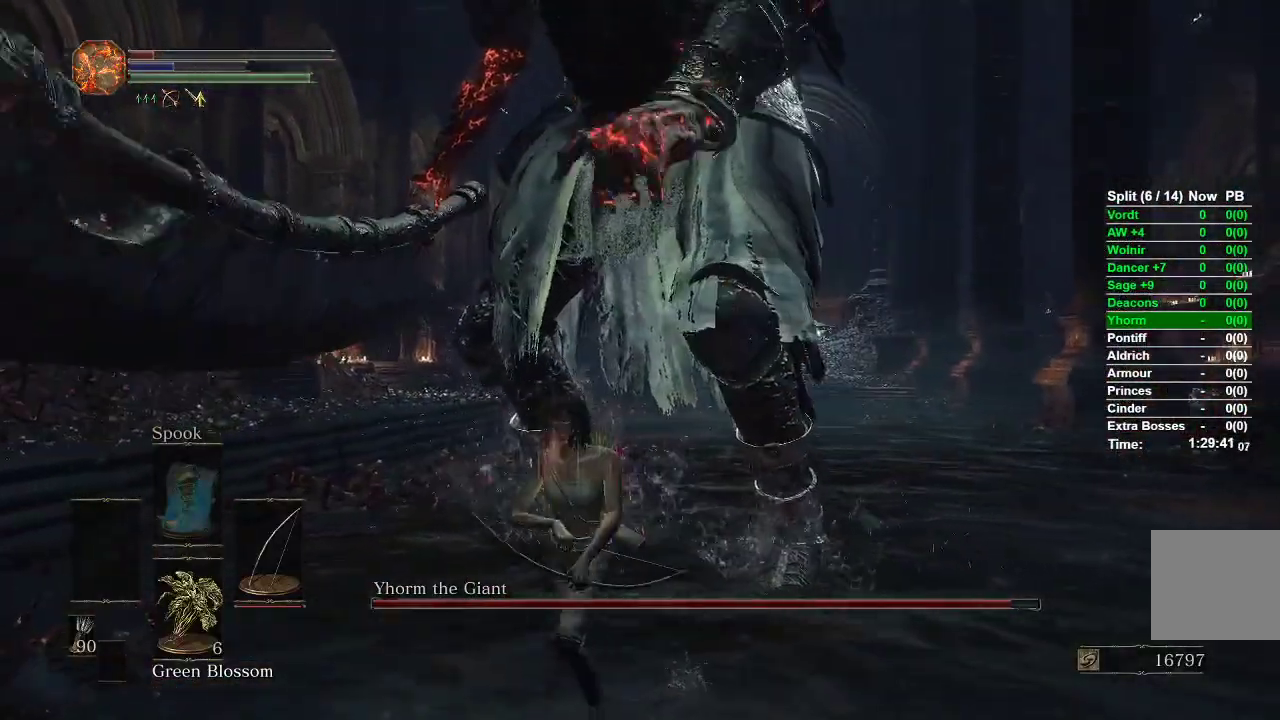
{"buttons": ["B"], "left_stick": "down", "right_stick": "center", "events": [[367, "B", "down"]]}
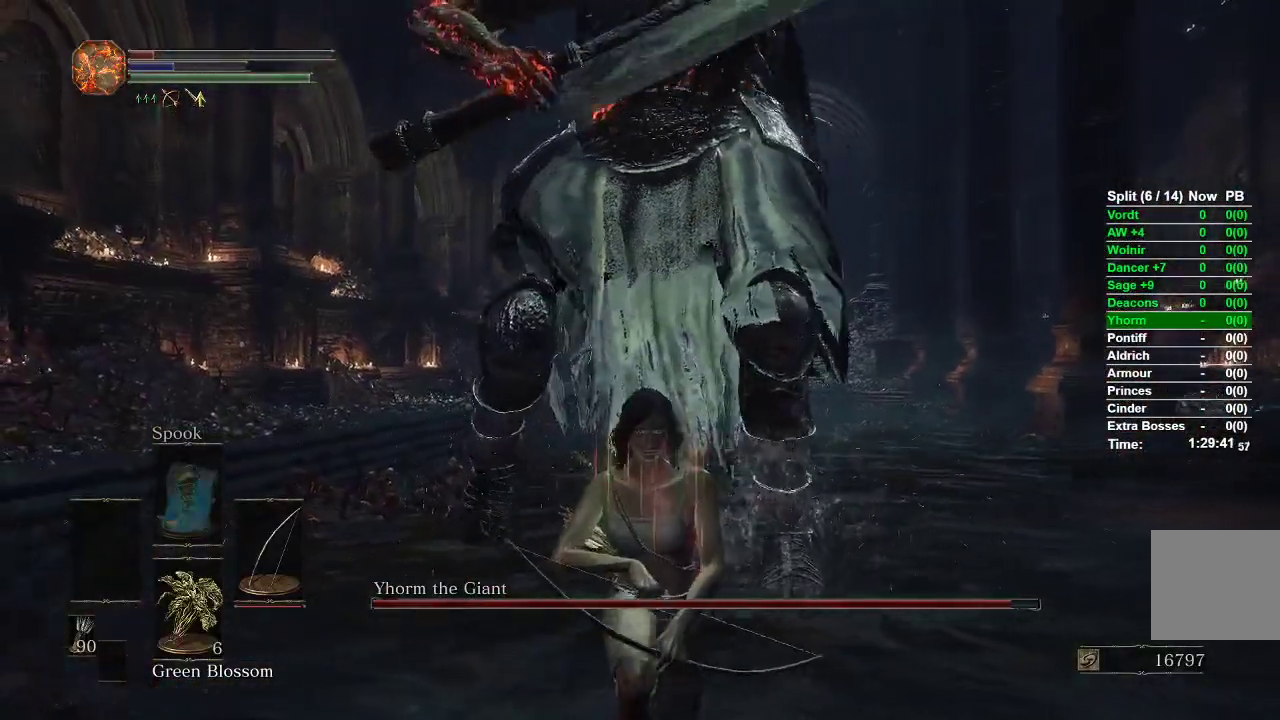
{"buttons": [], "left_stick": "down", "right_stick": "center", "events": [[367, "B", "up"]]}
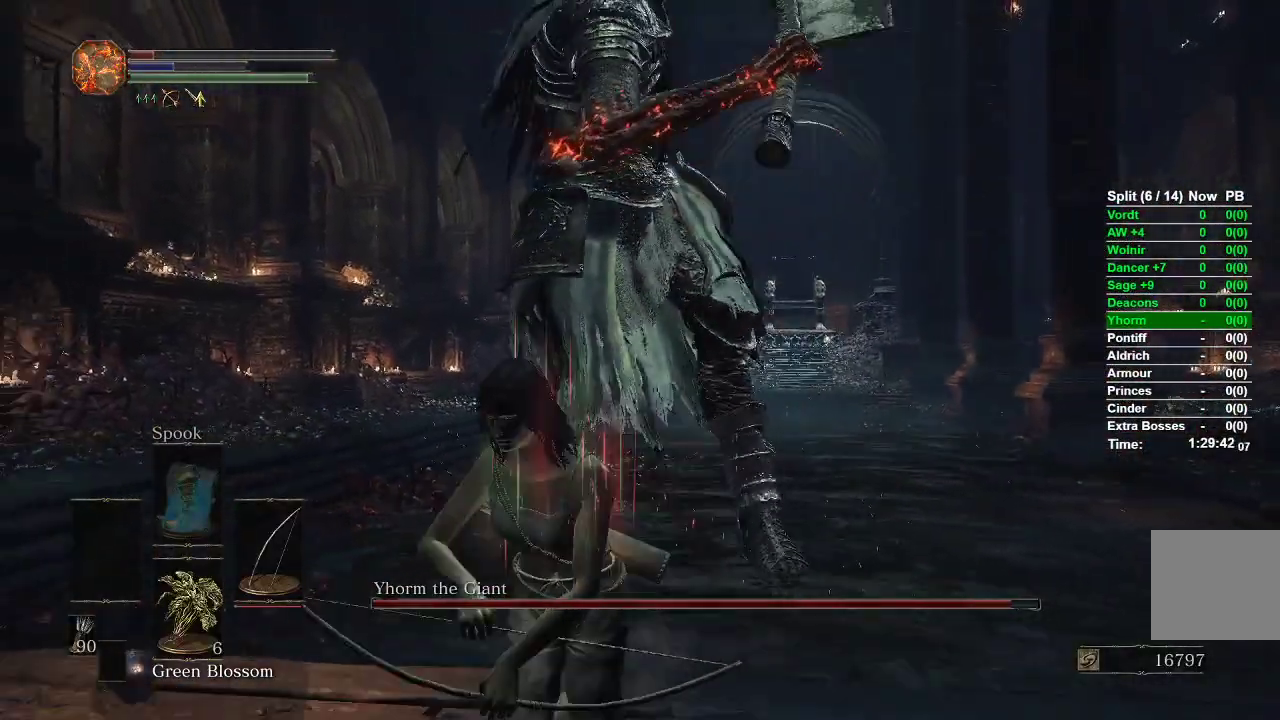
{"buttons": ["R1"], "left_stick": "left", "right_stick": "center"}
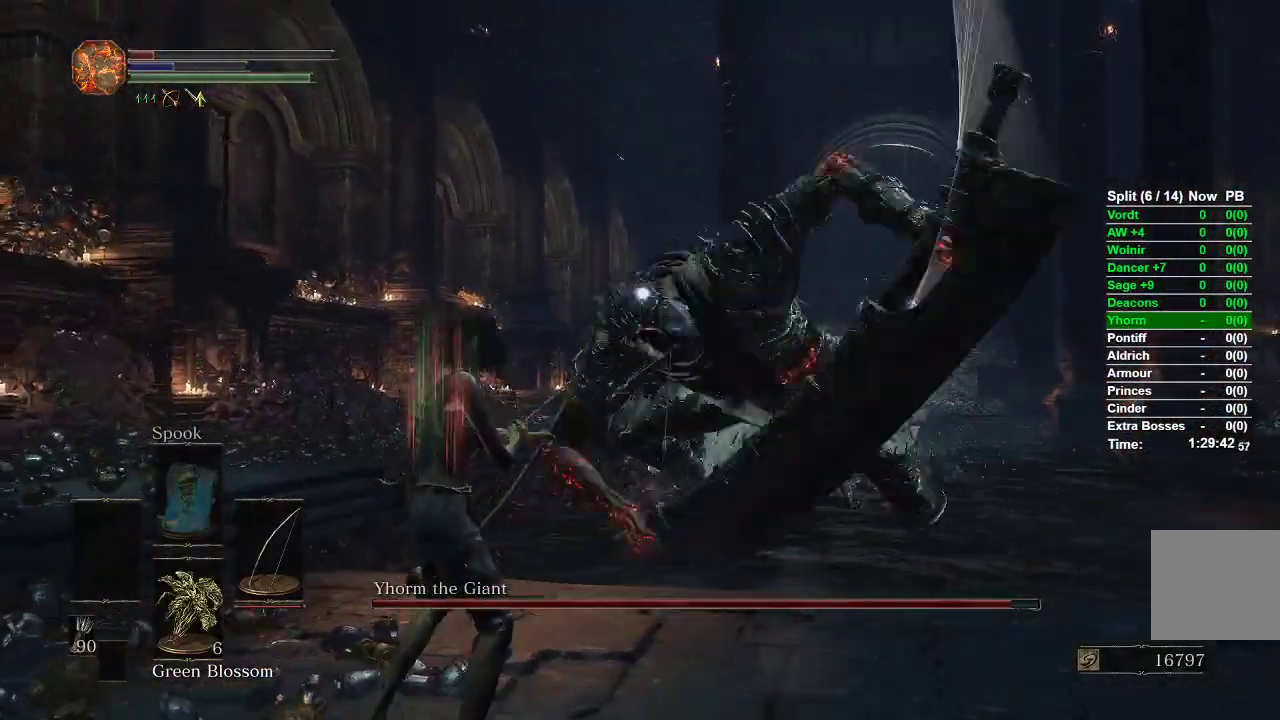
{"buttons": ["R1"], "left_stick": "up-left", "right_stick": "center", "events": [[67, "left_stick", "up-left"]]}
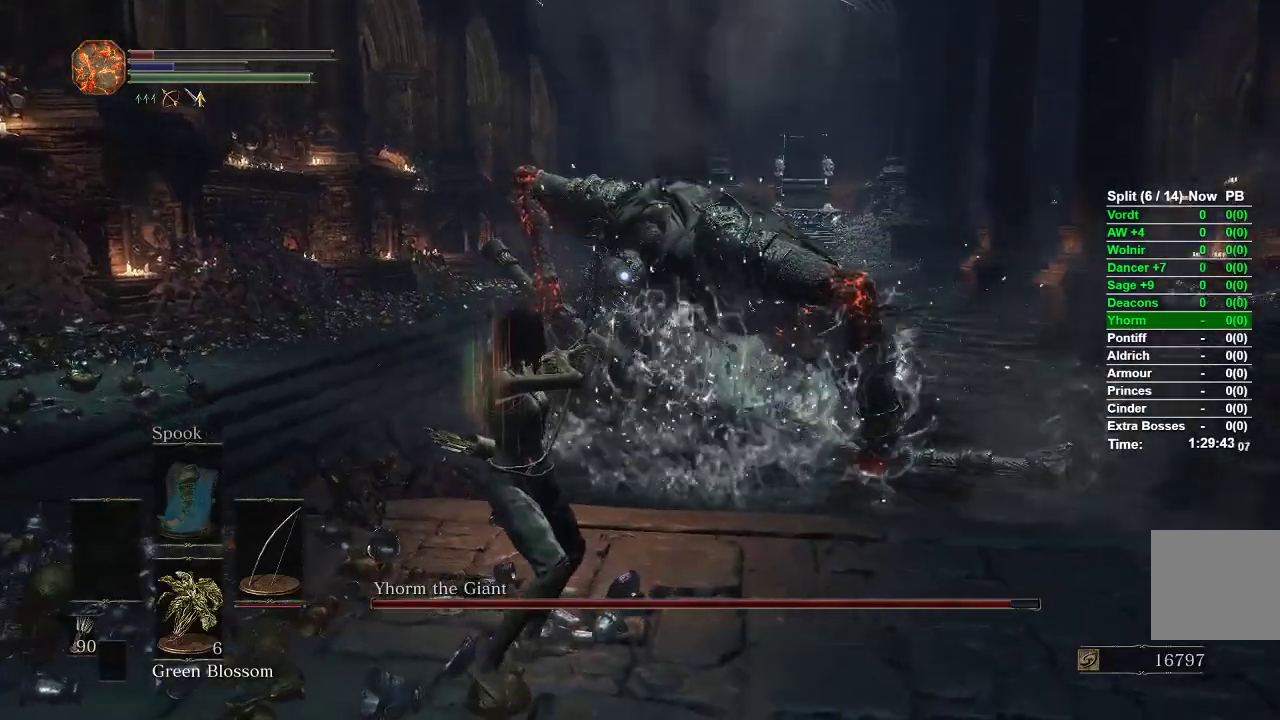
{"buttons": [], "left_stick": "center", "right_stick": "center", "events": [[17, "R1", "up"], [150, "left_stick", "center"]]}
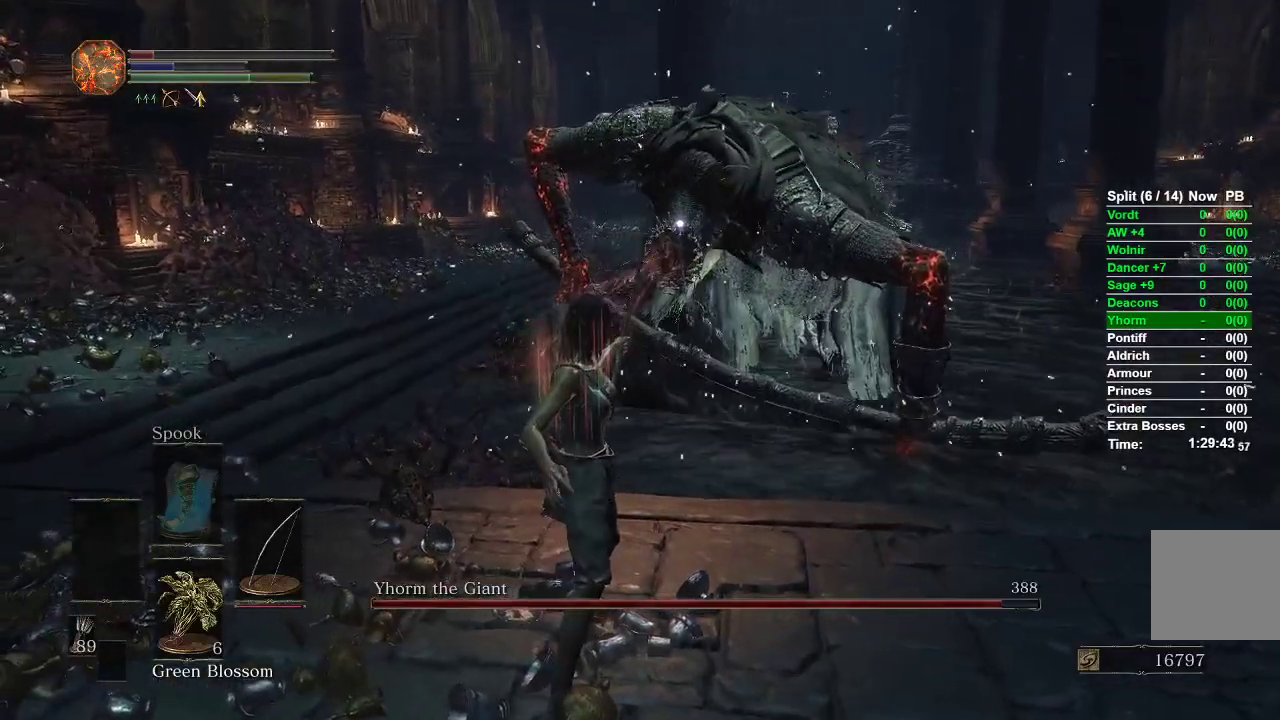
{"buttons": [], "left_stick": "up", "right_stick": "center", "events": [[167, "R3", "down"], [200, "left_stick", "up"], [267, "R3", "up"]]}
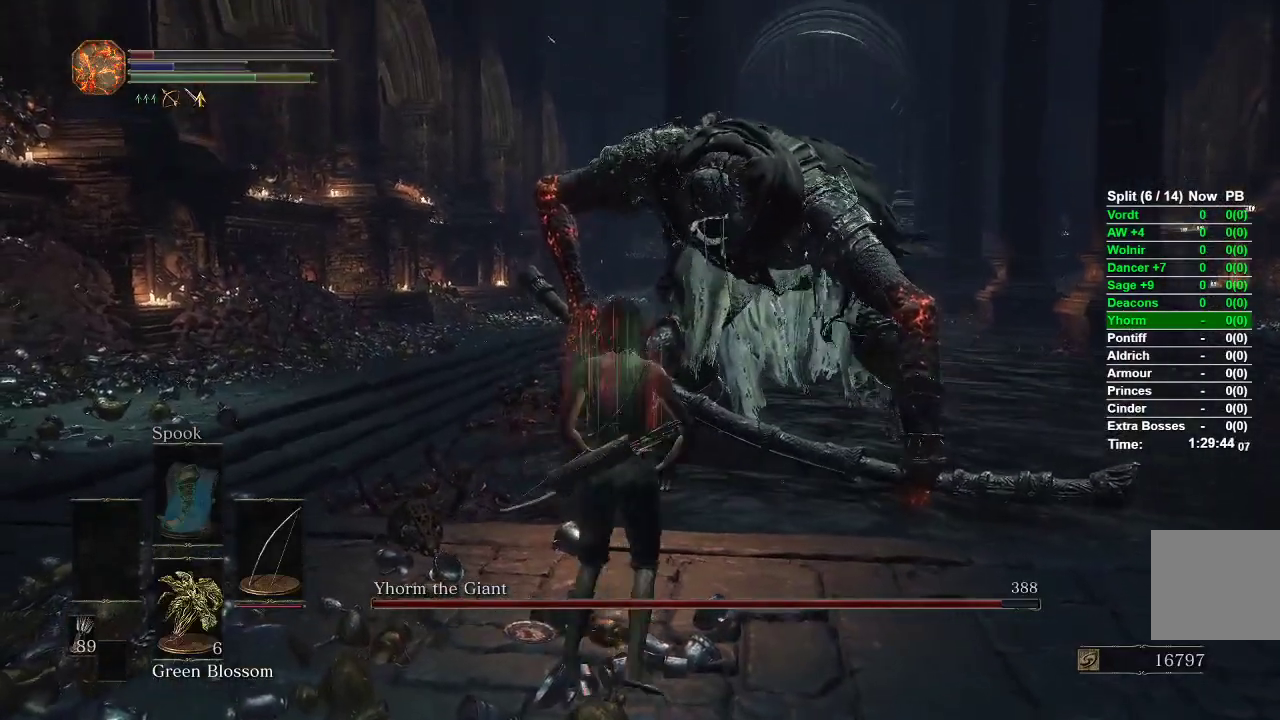
{"buttons": [], "left_stick": "up", "right_stick": "center", "events": [[183, "right_stick", "right"], [333, "right_stick", "center"]]}
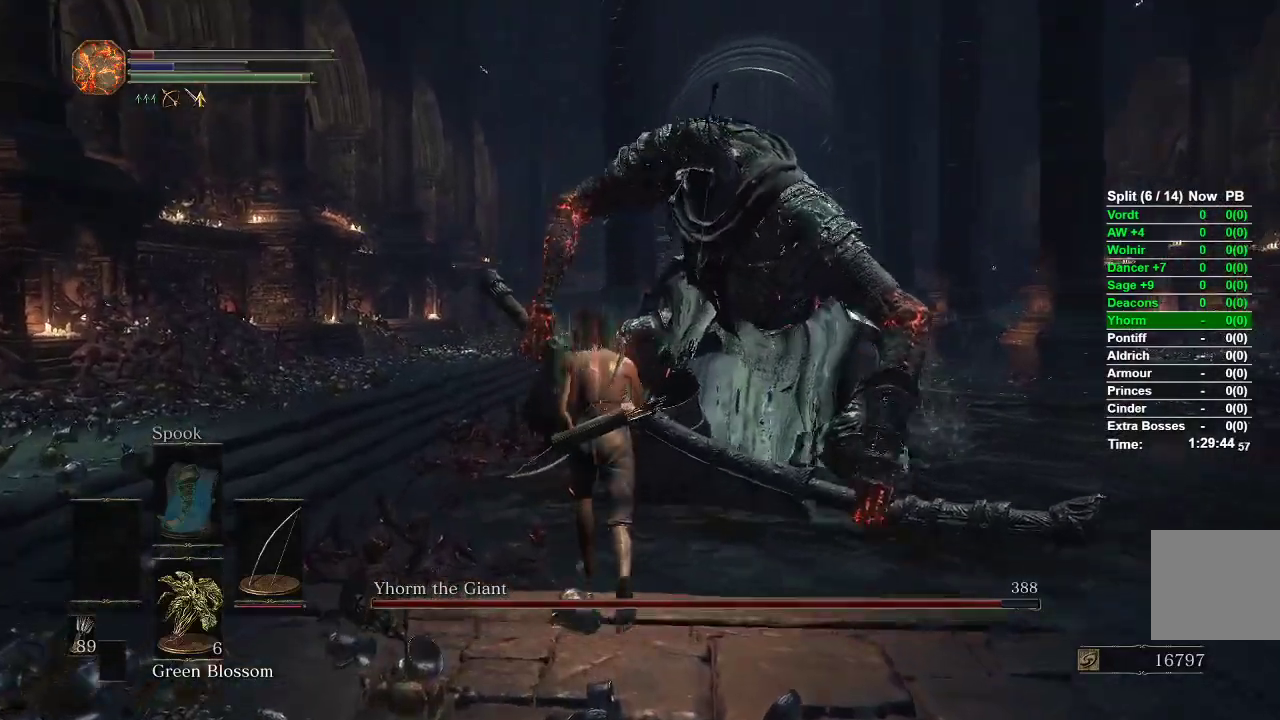
{"buttons": [], "left_stick": "center", "right_stick": "up", "events": [[33, "right_stick", "right"], [183, "right_stick", "center"], [467, "left_stick", "center"], [500, "right_stick", "up"]]}
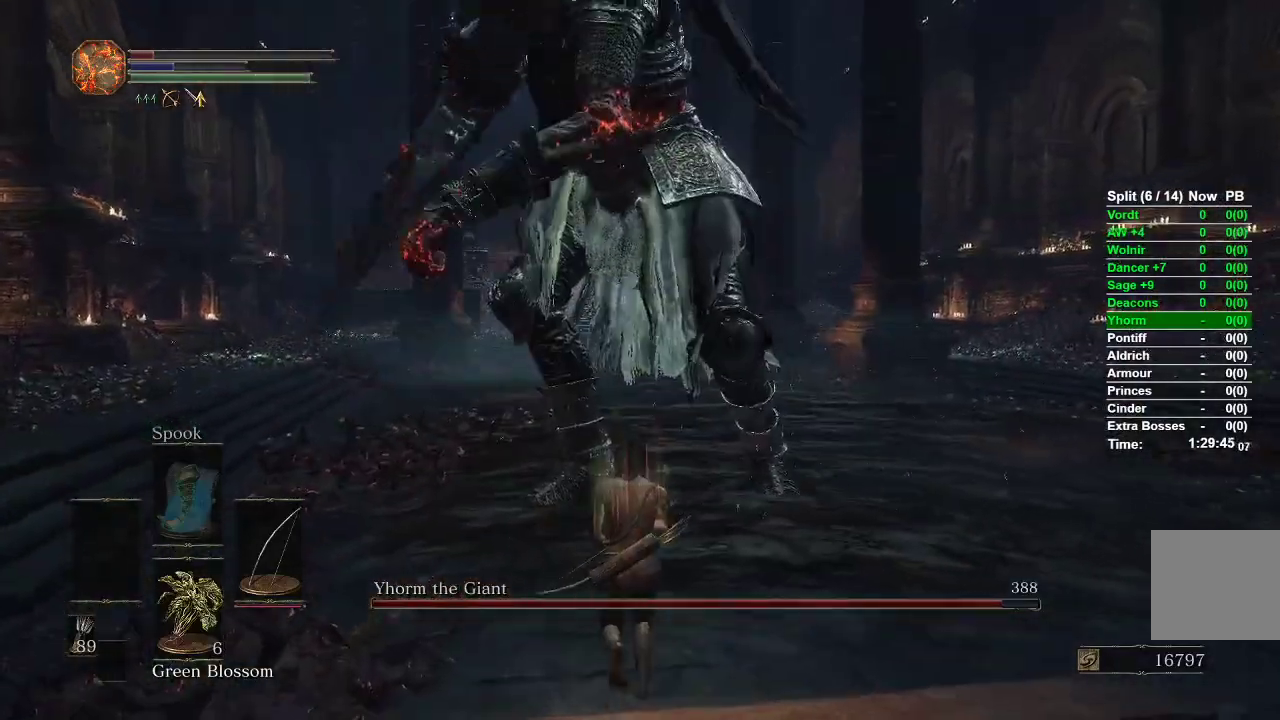
{"buttons": [], "left_stick": "center", "right_stick": "center", "events": [[133, "right_stick", "center"]]}
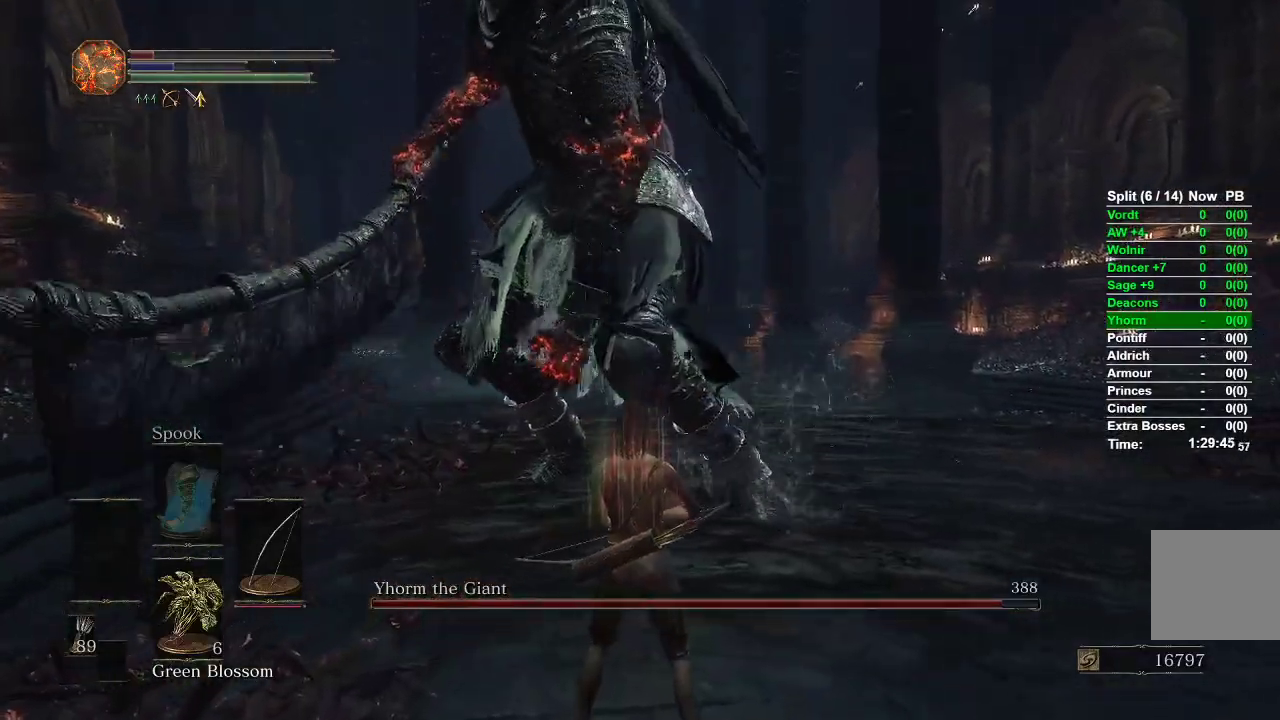
{"buttons": ["B"], "left_stick": "down", "right_stick": "center", "events": [[367, "left_stick", "down"], [483, "B", "down"]]}
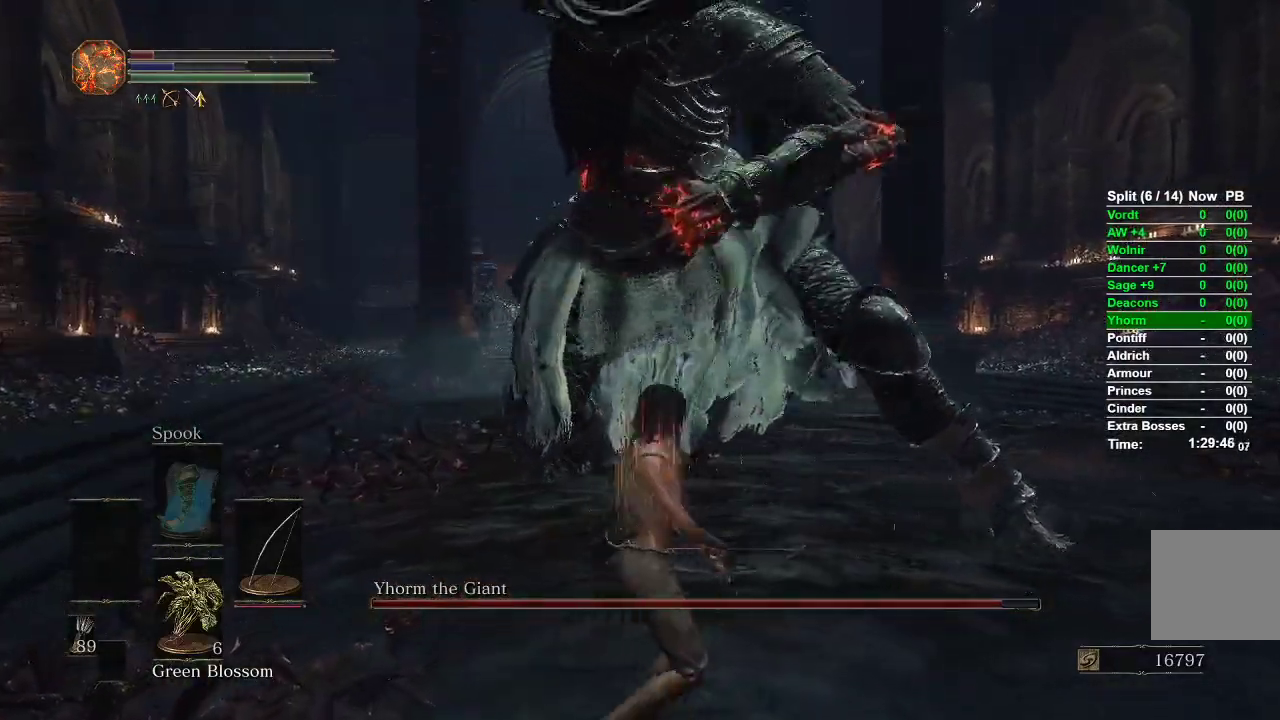
{"buttons": [], "left_stick": "center", "right_stick": "center", "events": [[50, "B", "up"], [250, "right_stick", "right"], [283, "left_stick", "center"], [400, "right_stick", "center"]]}
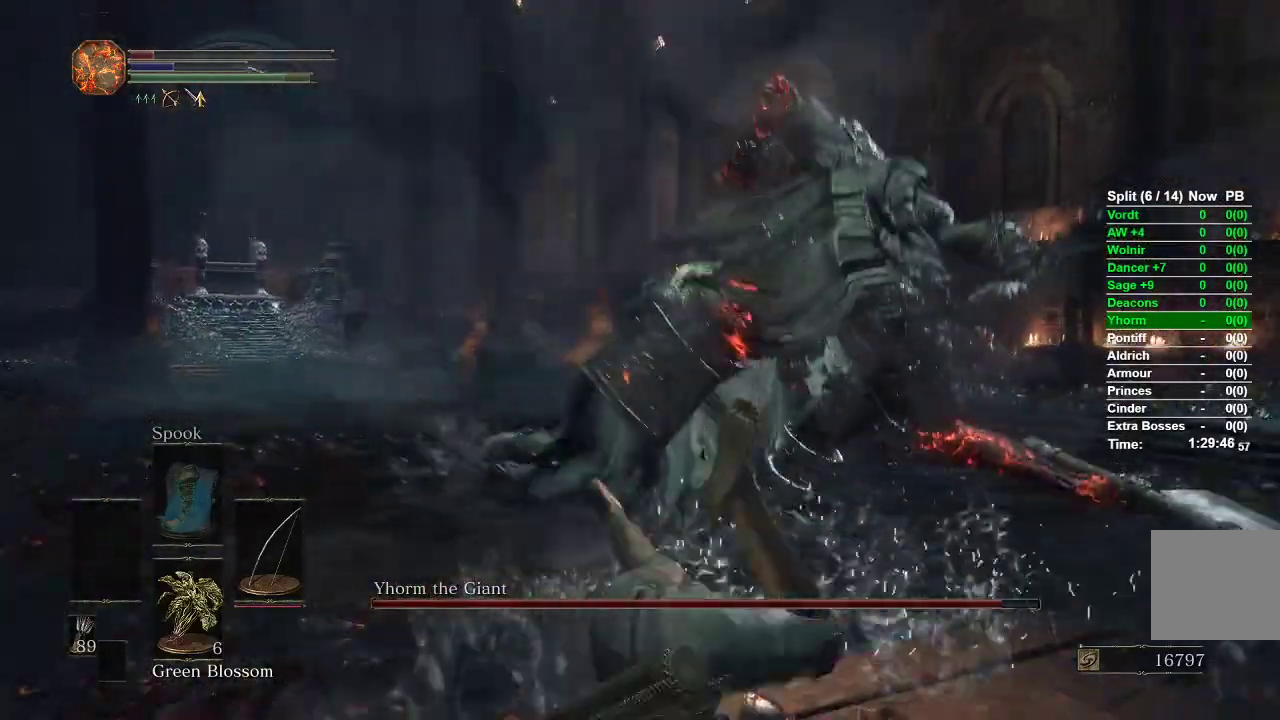
{"buttons": [], "left_stick": "left", "right_stick": "center"}
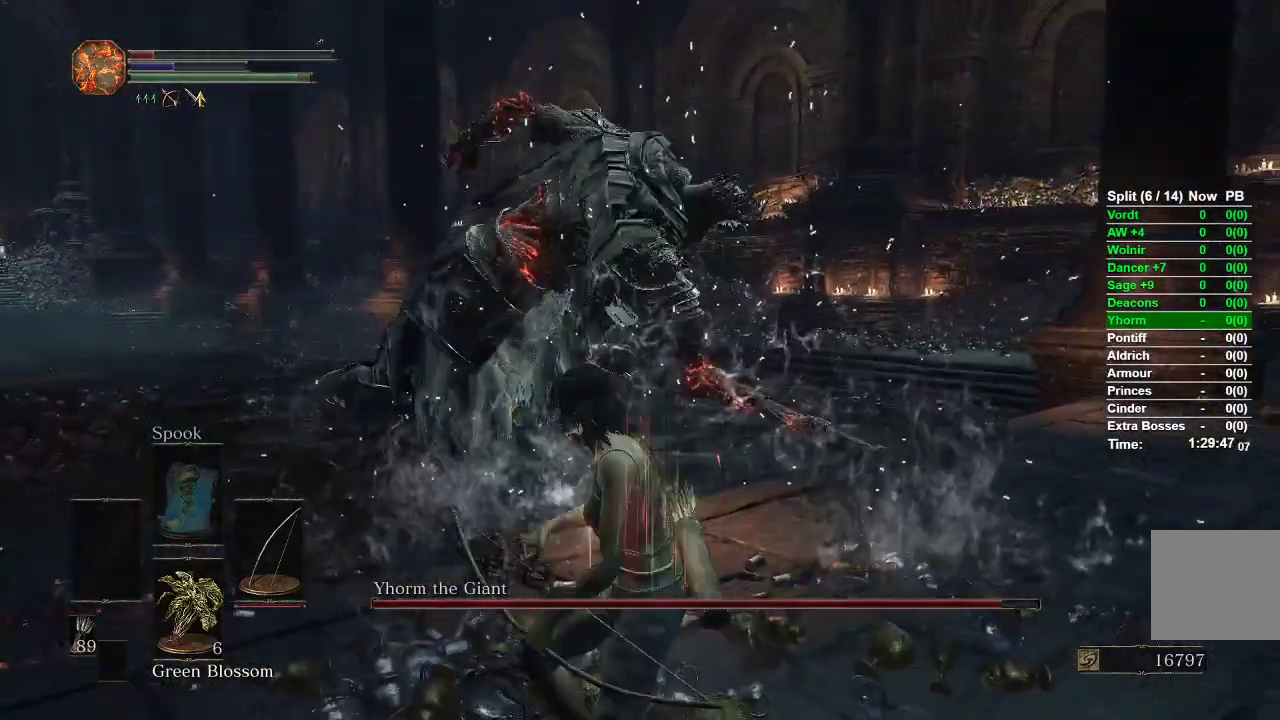
{"buttons": [], "left_stick": "up-left", "right_stick": "center"}
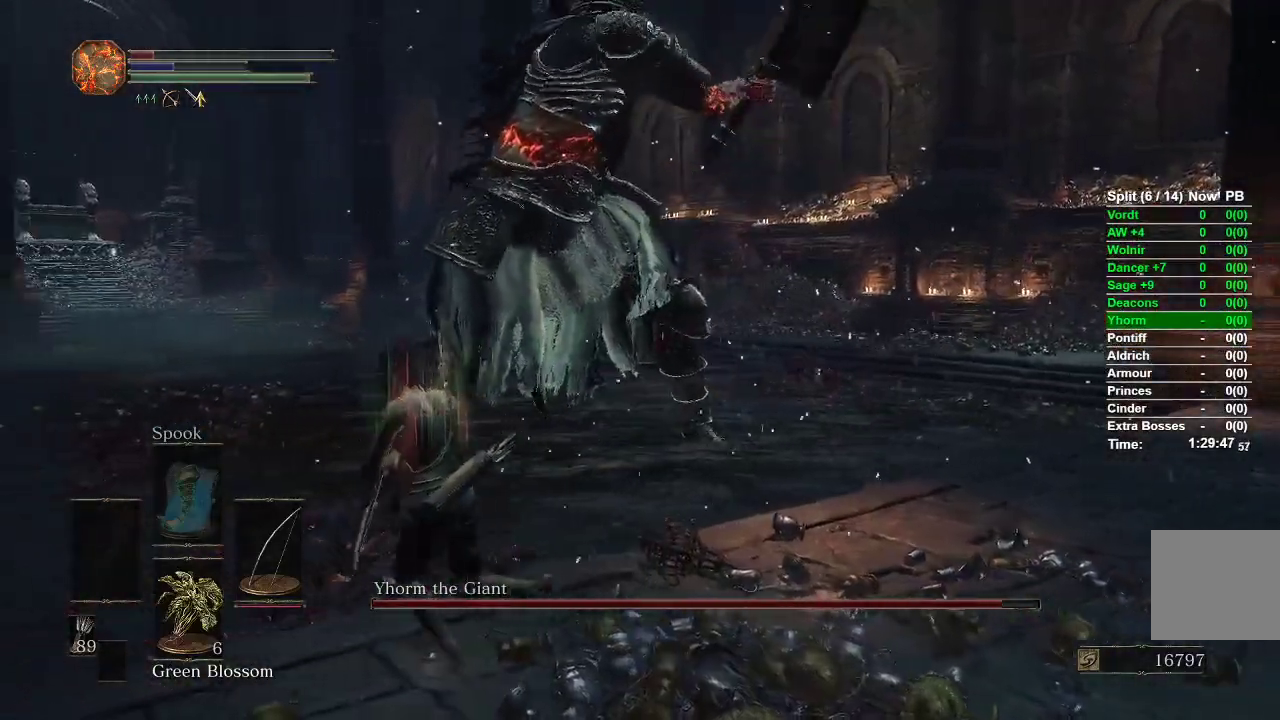
{"buttons": [], "left_stick": "center", "right_stick": "left"}
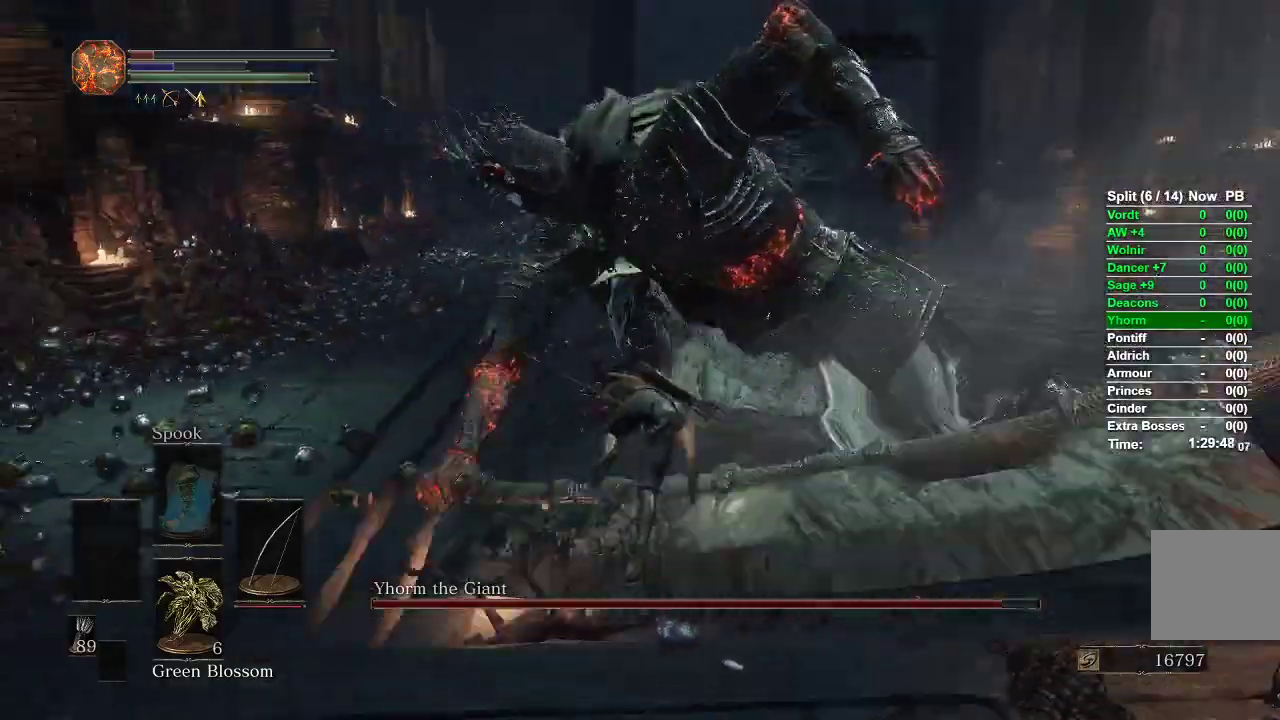
{"buttons": [], "left_stick": "down-left", "right_stick": "center", "events": [[50, "right_stick", "center"], [200, "left_stick", "down"], [250, "left_stick", "down-left"]]}
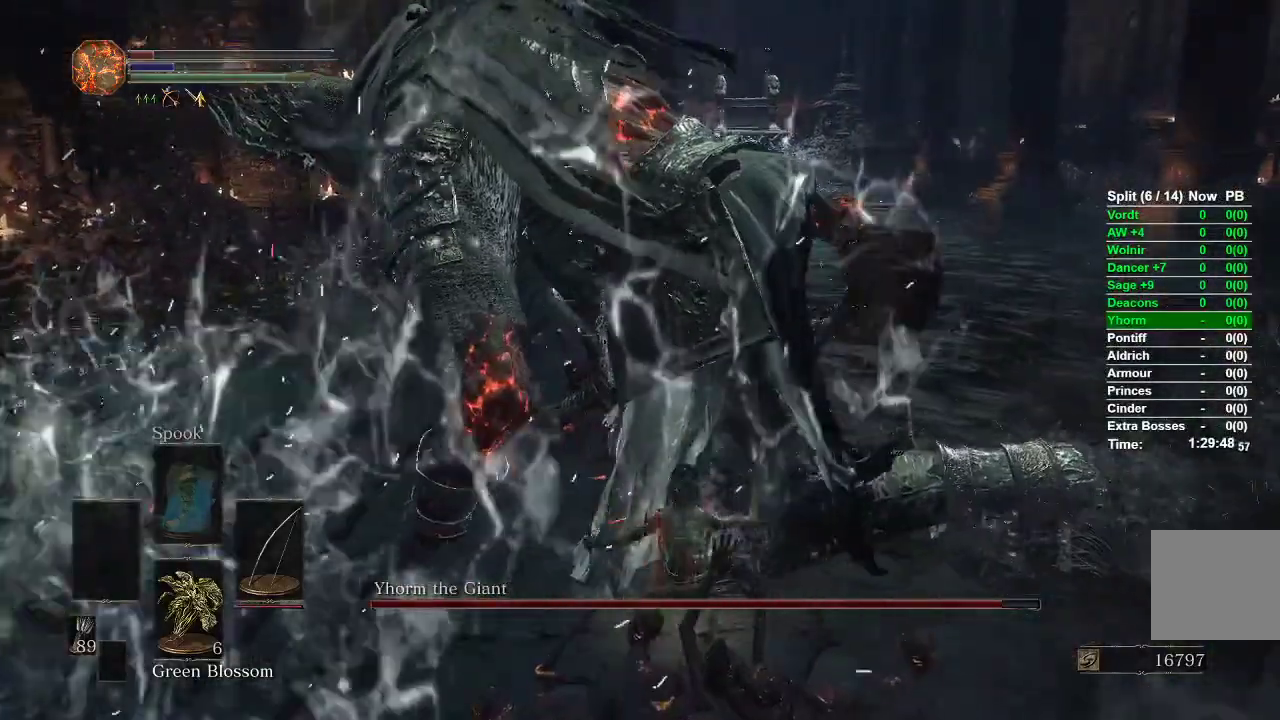
{"buttons": [], "left_stick": "down", "right_stick": "center", "events": [[17, "left_stick", "down"]]}
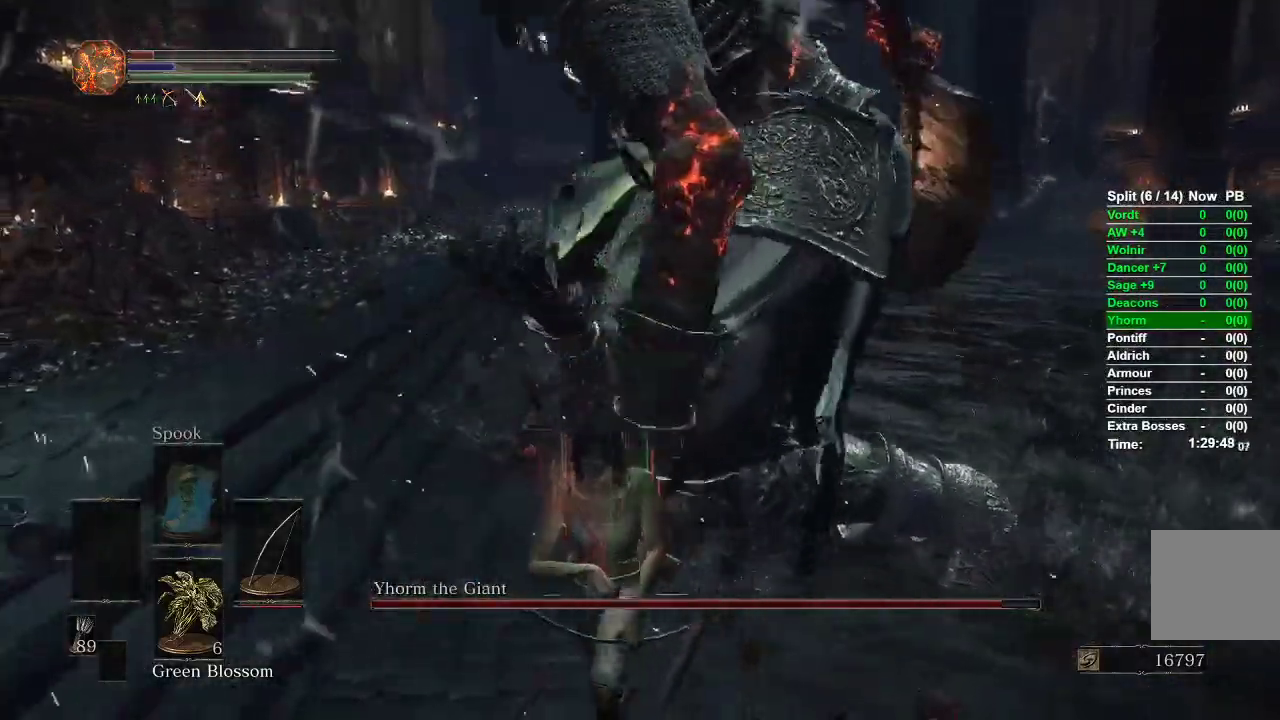
{"buttons": [], "left_stick": "down-right", "right_stick": "center", "events": [[17, "right_stick", "up"], [133, "right_stick", "center"], [333, "left_stick", "down-right"]]}
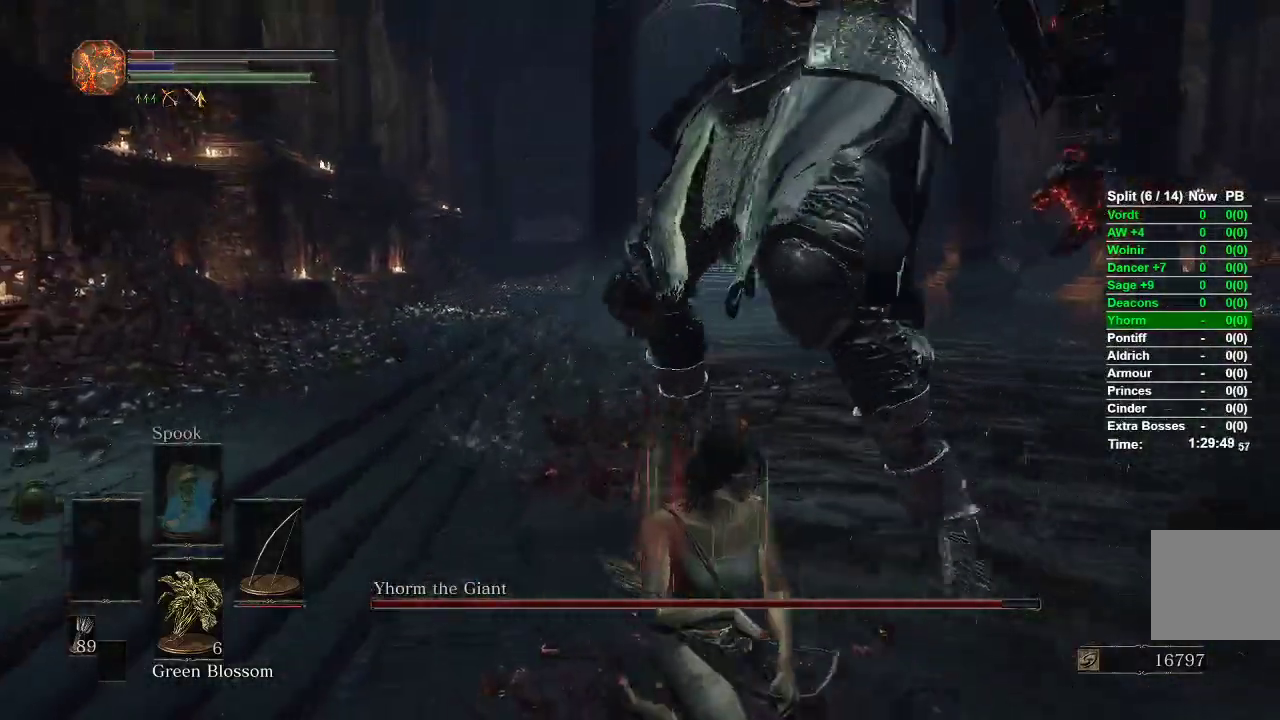
{"buttons": [], "left_stick": "up-right", "right_stick": "center", "events": [[200, "B", "down"], [233, "left_stick", "up-right"], [317, "B", "up"]]}
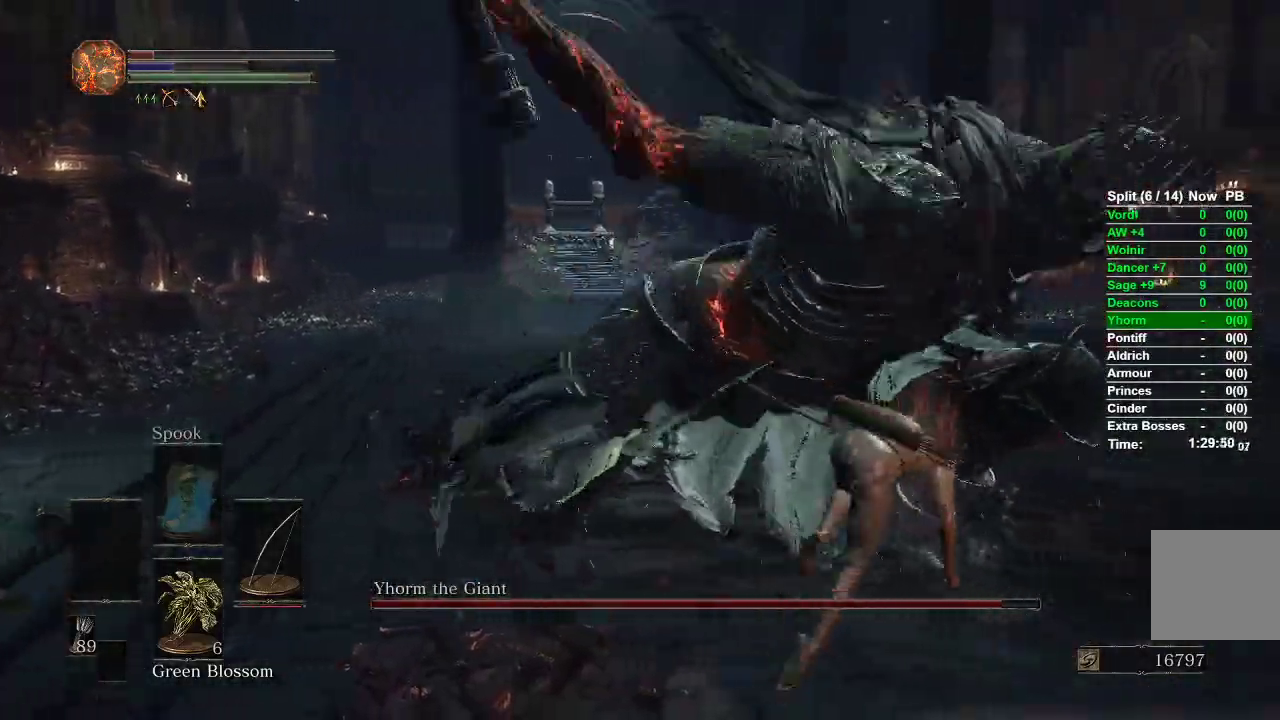
{"buttons": [], "left_stick": "left", "right_stick": "left"}
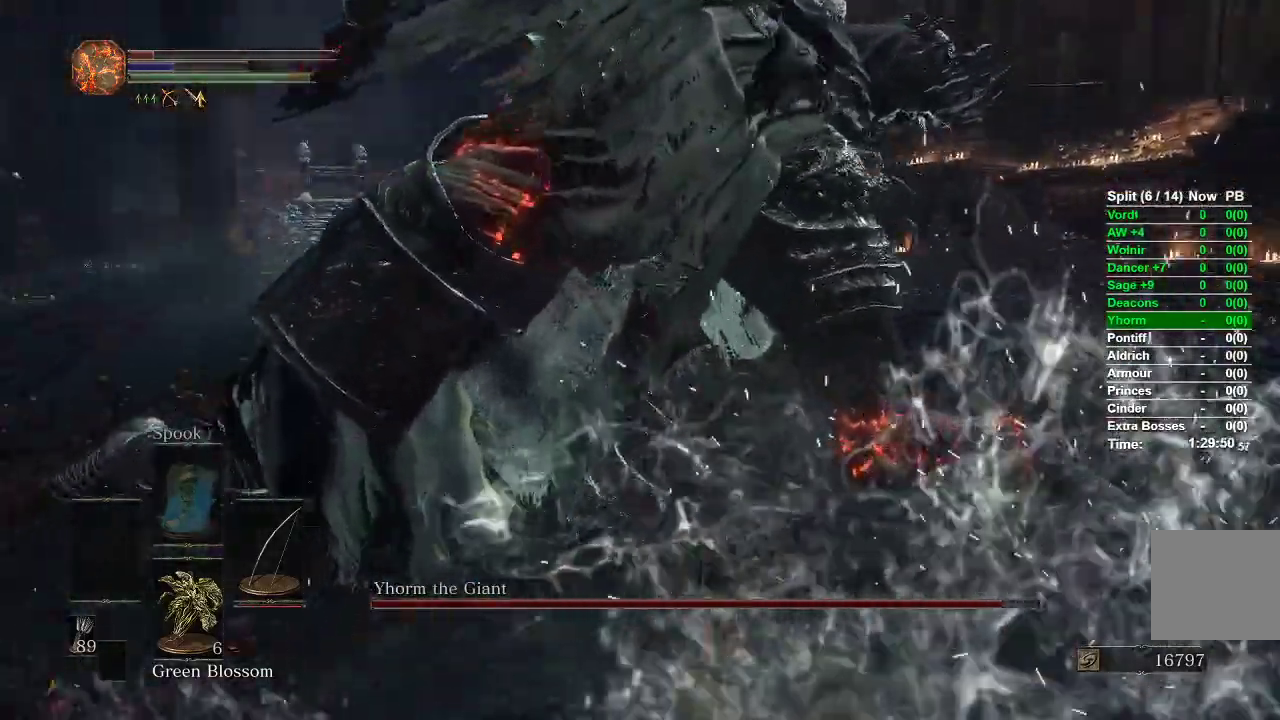
{"buttons": [], "left_stick": "down-left", "right_stick": "center", "events": [[217, "left_stick", "down-left"], [250, "right_stick", "center"]]}
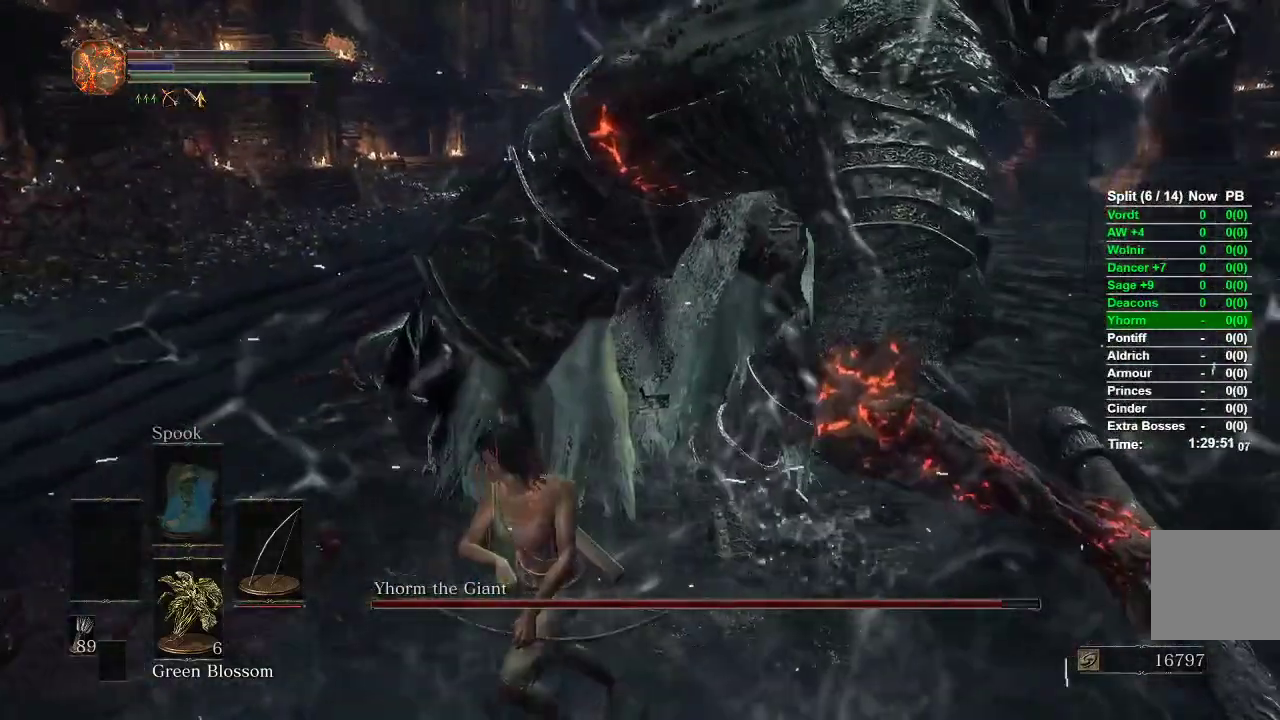
{"buttons": [], "left_stick": "down-left", "right_stick": "right", "events": [[133, "left_stick", "center"], [267, "left_stick", "down-left"], [317, "right_stick", "right"]]}
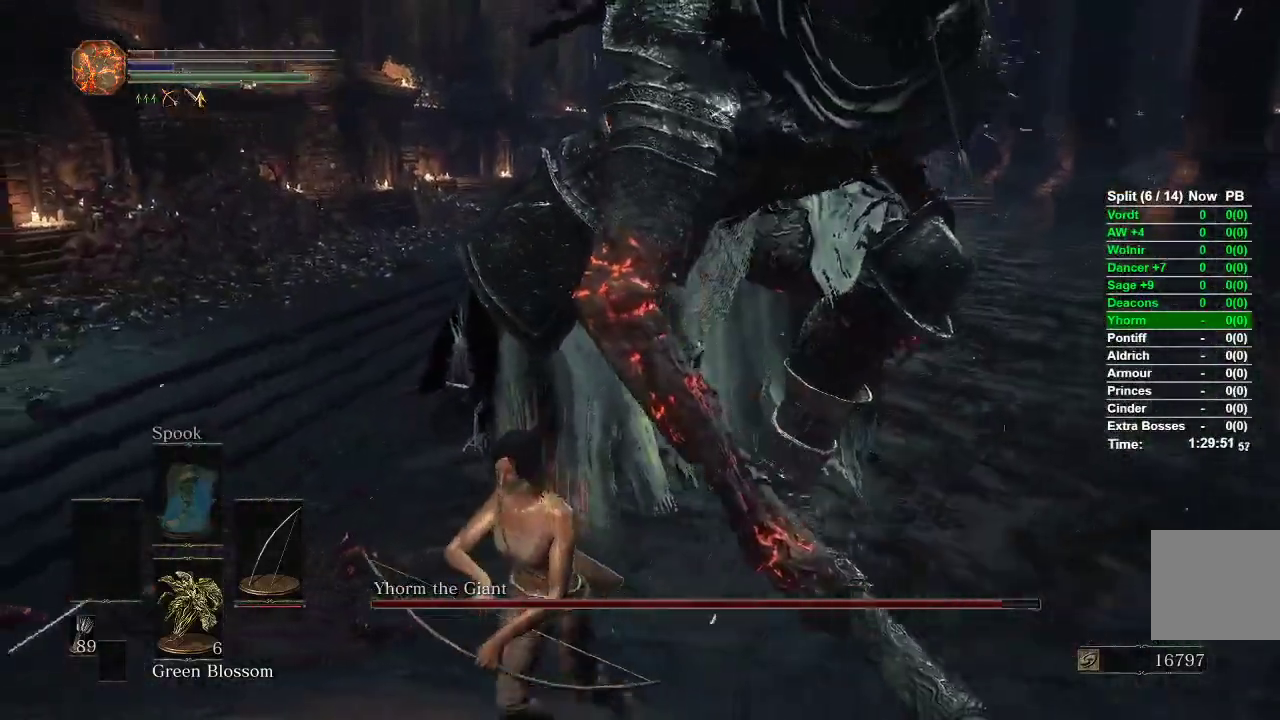
{"buttons": [], "left_stick": "up-right", "right_stick": "center", "events": [[17, "left_stick", "down"], [400, "left_stick", "right"], [433, "right_stick", "center"], [467, "left_stick", "up-right"]]}